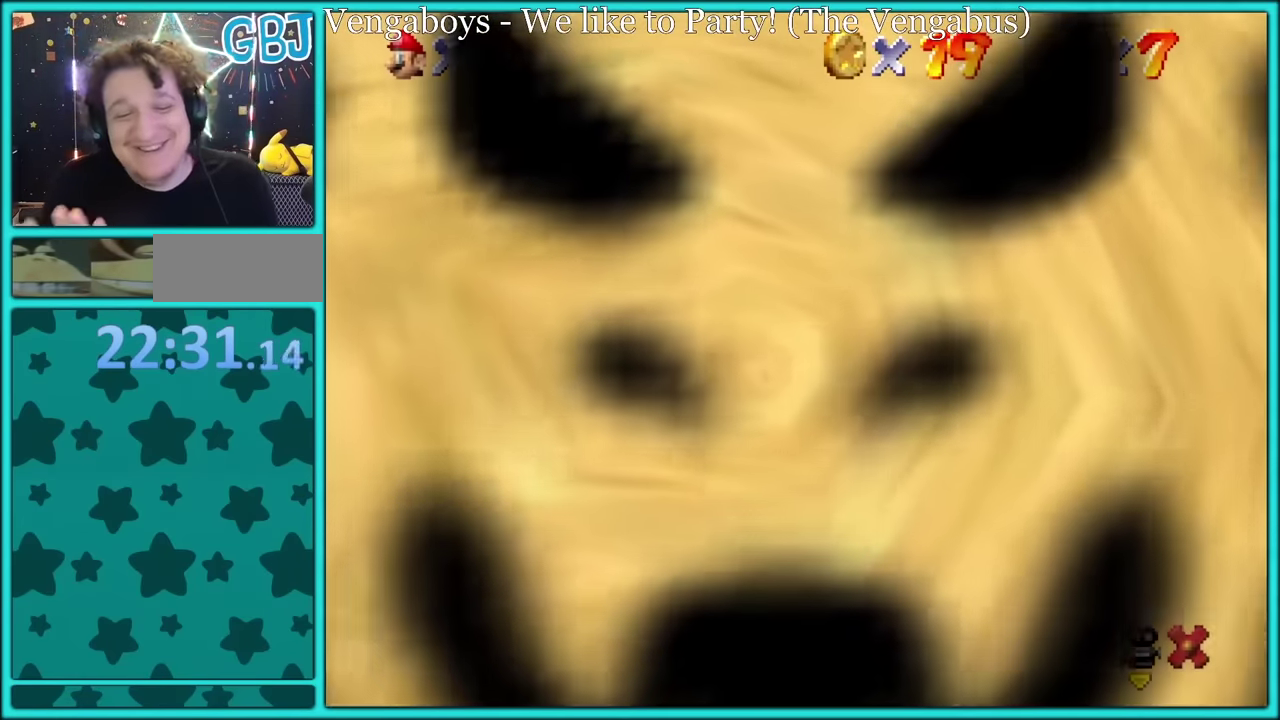
Gameplay with a controller (Nintendo layout); each line is a JSON object with the inputs held at the frame after it. "events" lists button and stick changes between this image and that frame as [ms after this image, input, new state], when the widget could be followed in between. Not read: L3 R3.
{"buttons": [], "left_stick": "center", "events": []}
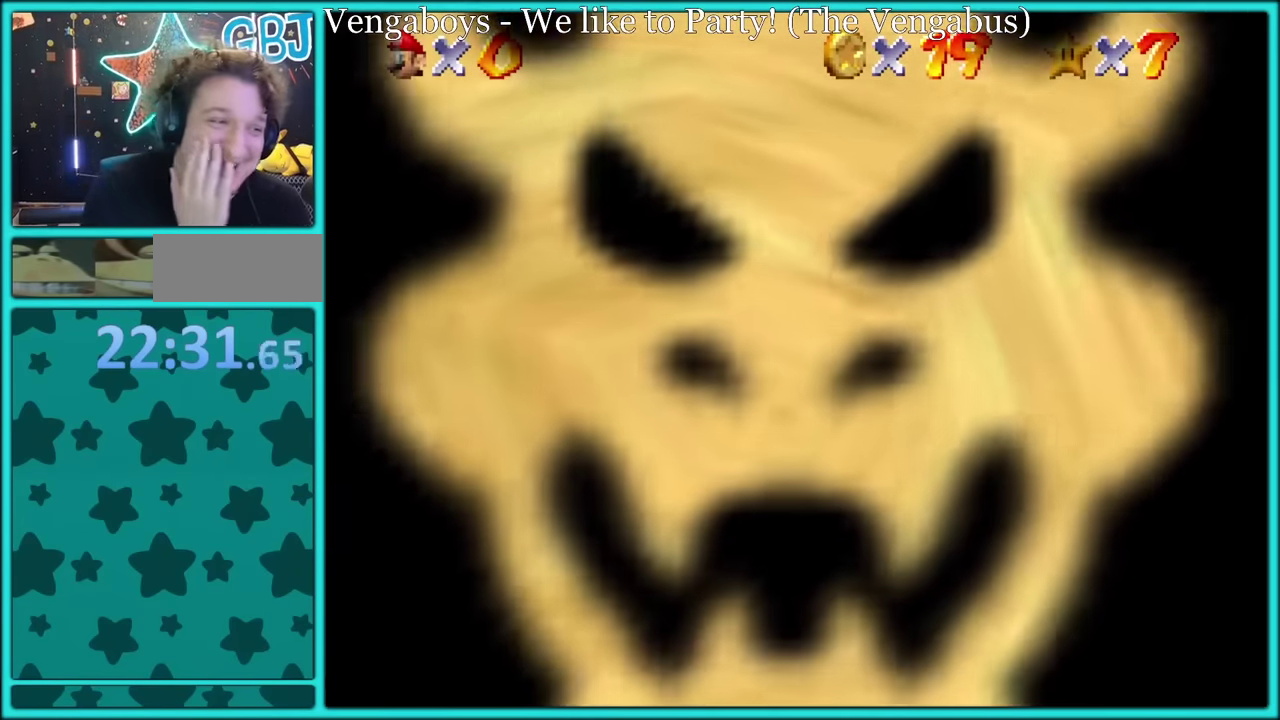
{"buttons": [], "left_stick": "center", "events": []}
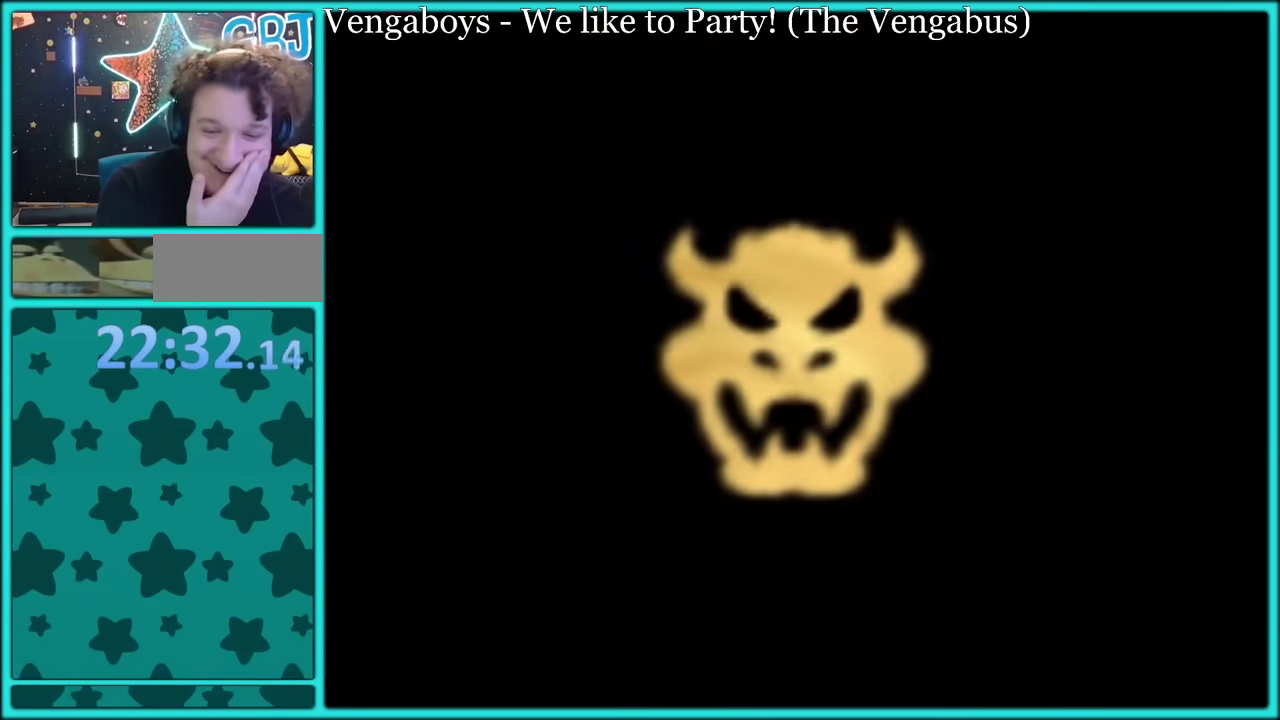
{"buttons": [], "left_stick": "center", "events": []}
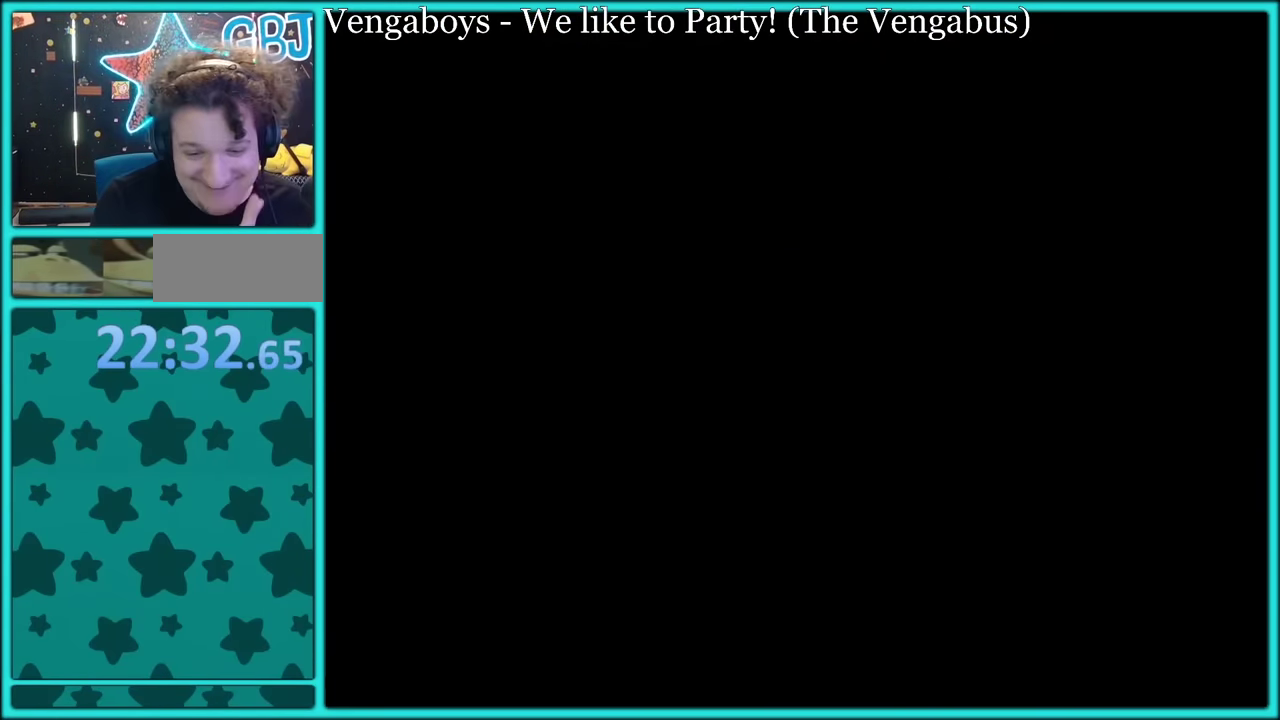
{"buttons": [], "left_stick": "center", "events": []}
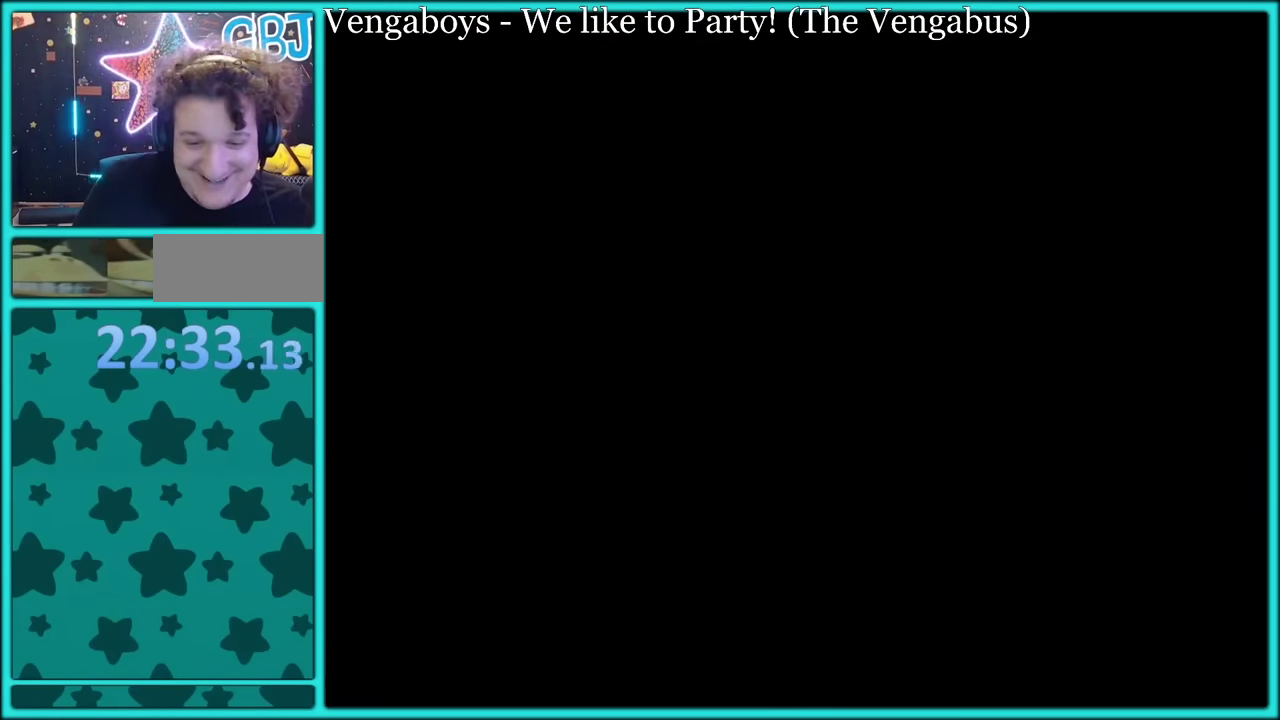
{"buttons": [], "left_stick": "down", "events": [[417, "left_stick", "down"]]}
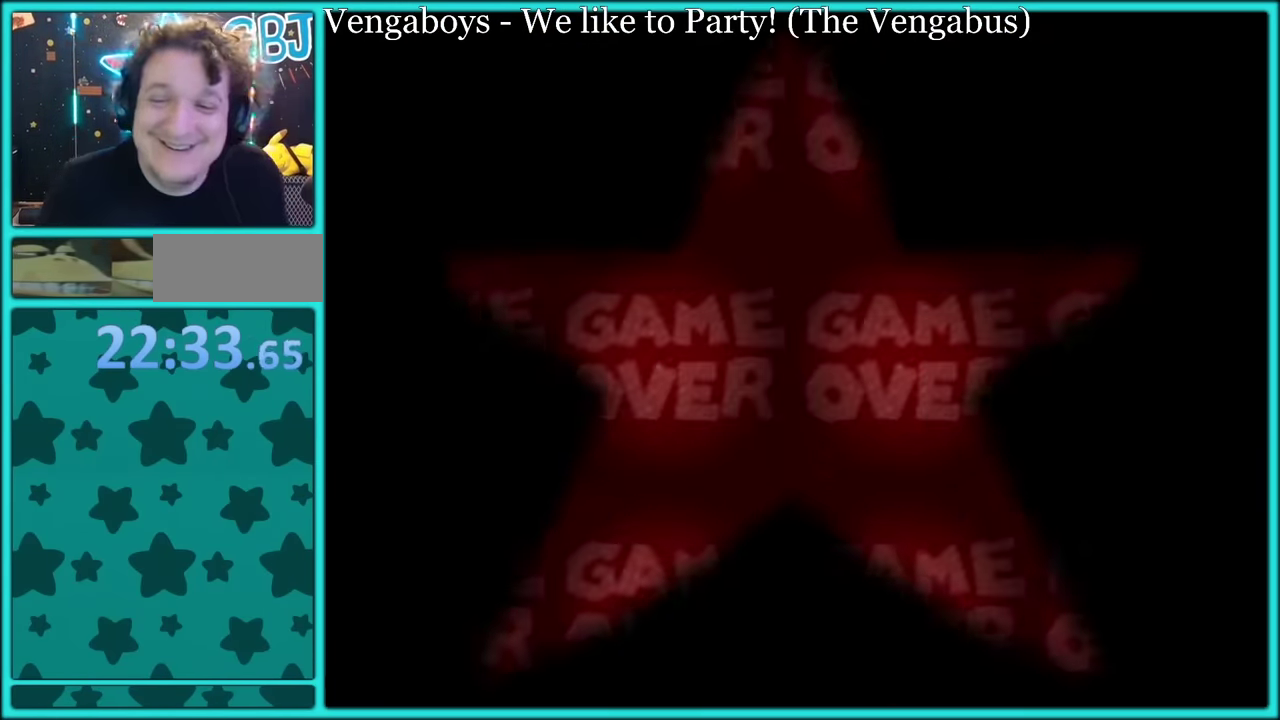
{"buttons": [], "left_stick": "center", "events": [[234, "START", "down"], [250, "left_stick", "center"], [317, "START", "up"], [384, "START", "down"], [484, "START", "up"]]}
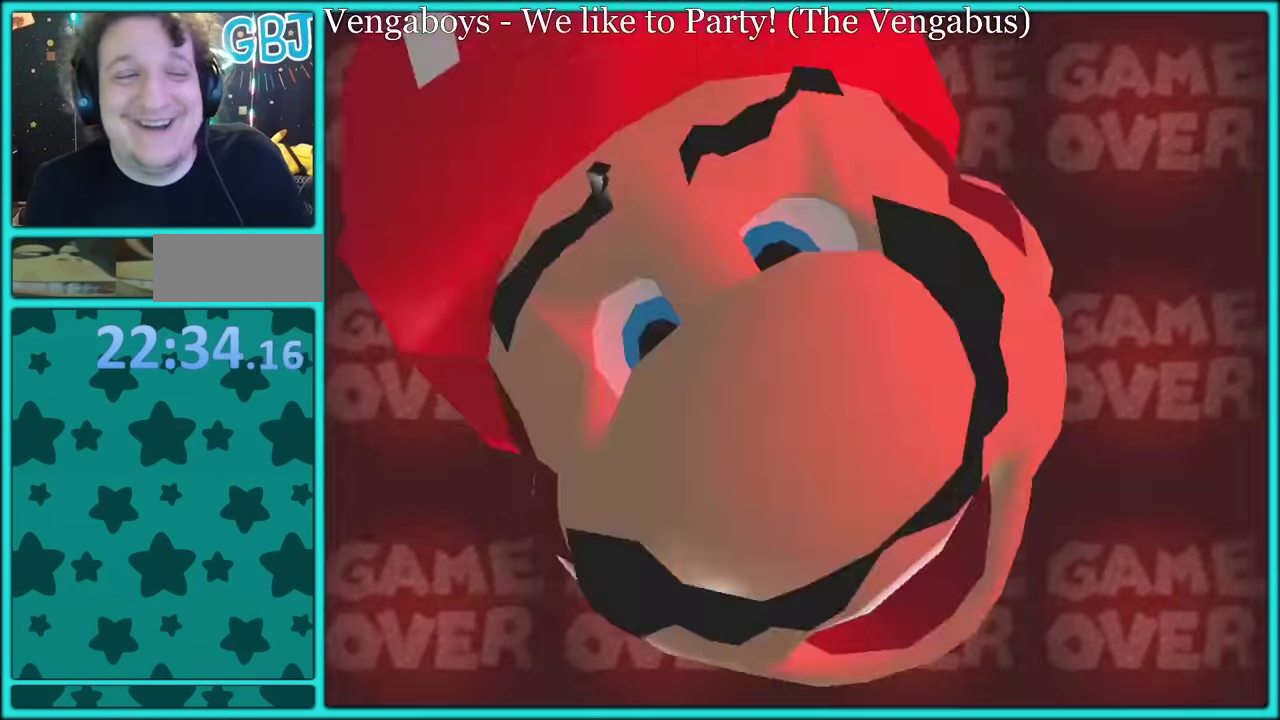
{"buttons": [], "left_stick": "center", "events": [[34, "START", "down"], [84, "START", "up"], [184, "START", "down"], [250, "START", "up"]]}
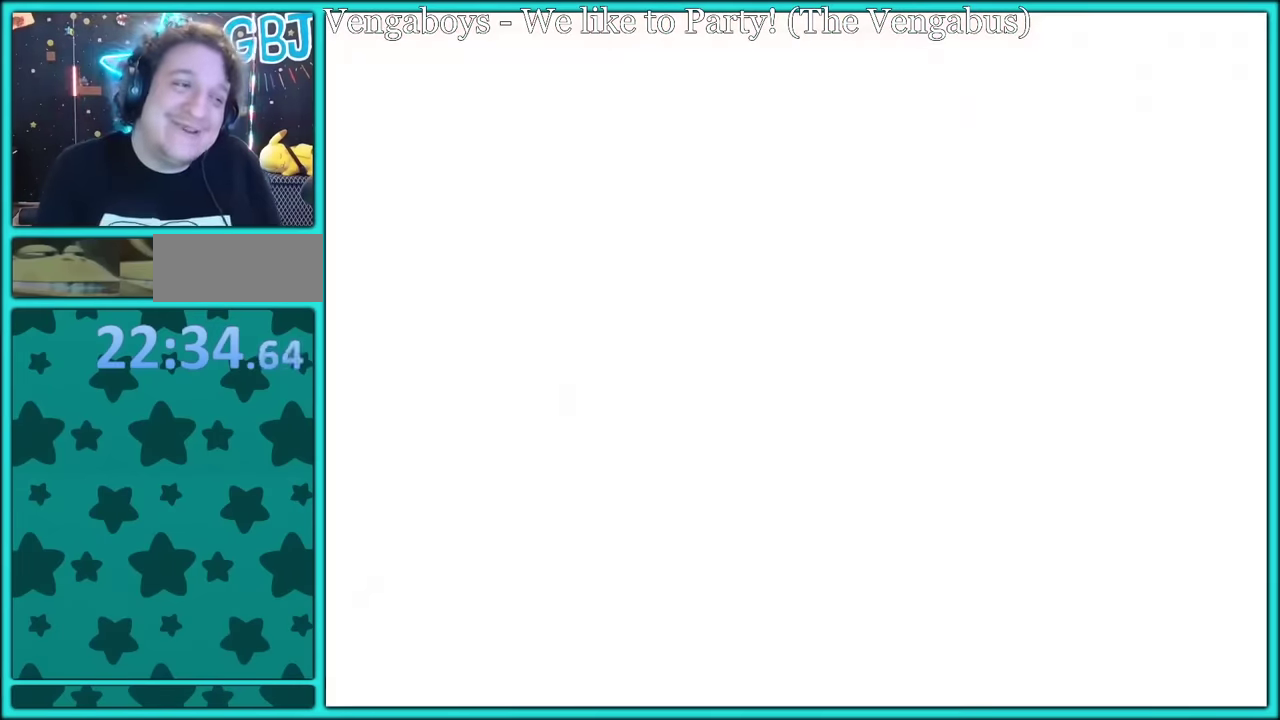
{"buttons": [], "left_stick": "center", "events": []}
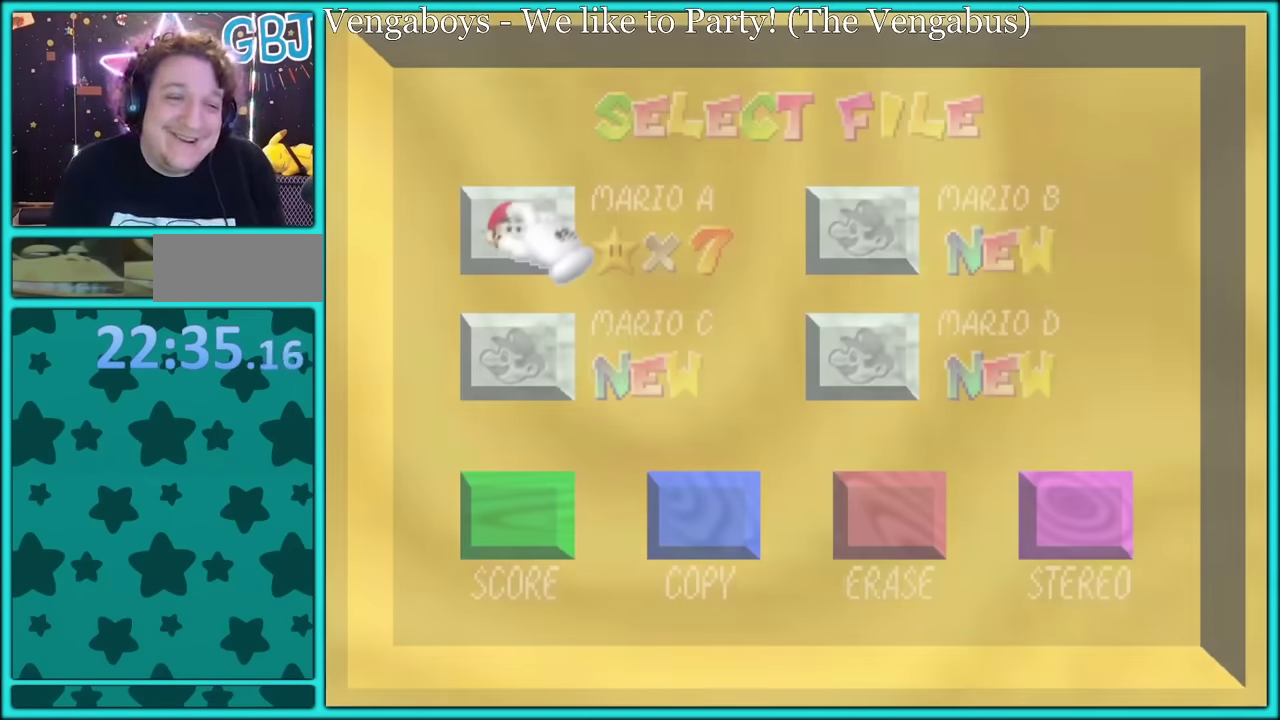
{"buttons": [], "left_stick": "right", "events": [[117, "A", "down"], [267, "A", "up"], [467, "left_stick", "right"]]}
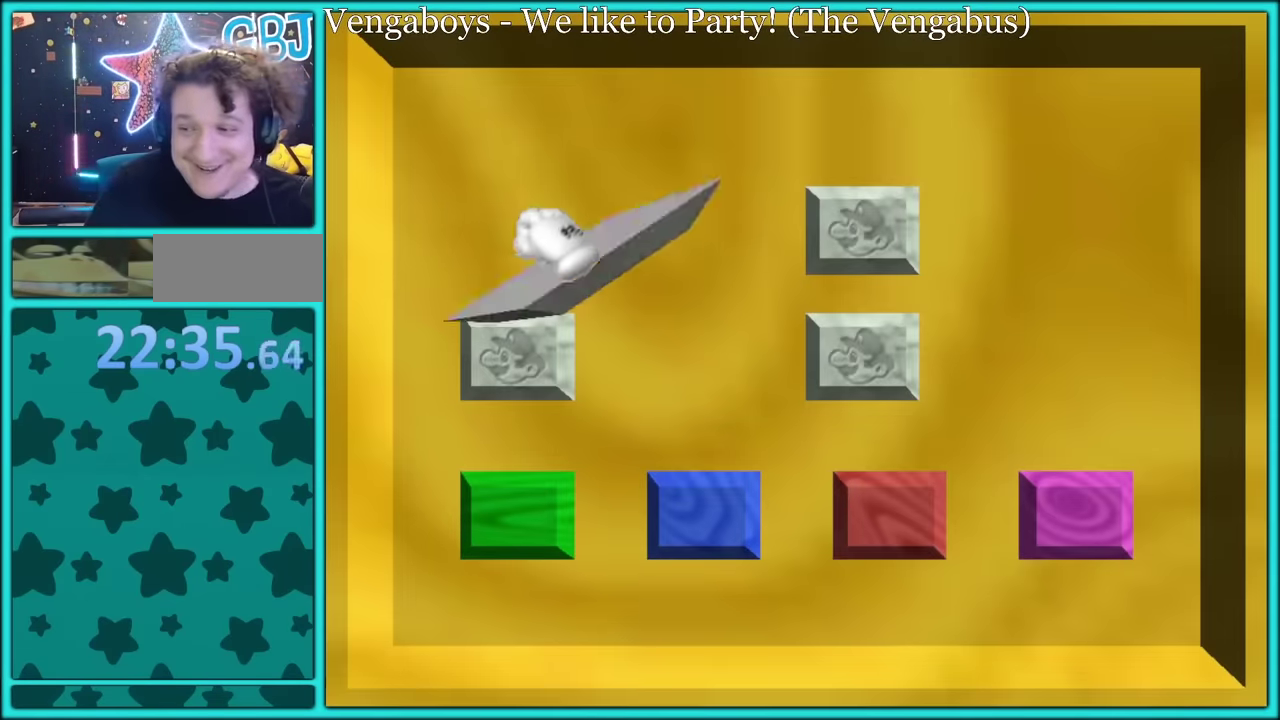
{"buttons": [], "left_stick": "down", "events": [[17, "left_stick", "center"], [483, "left_stick", "down"]]}
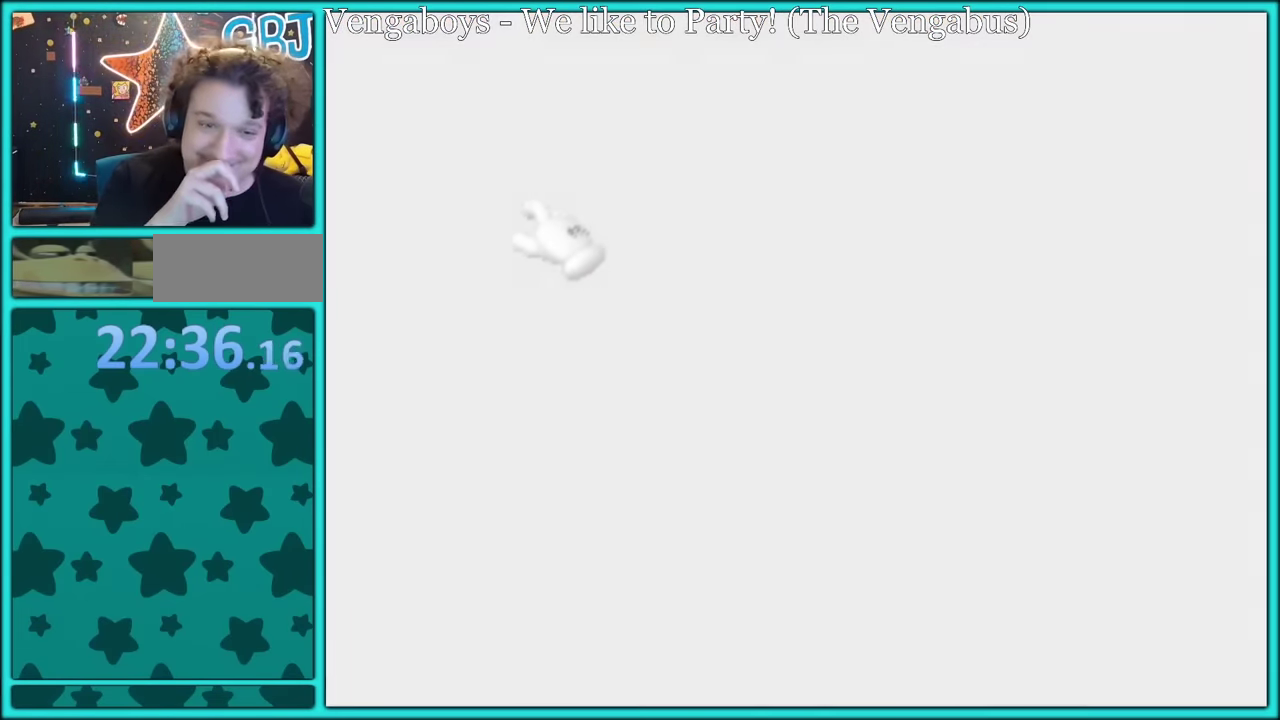
{"buttons": [], "left_stick": "up", "events": [[67, "left_stick", "center"], [300, "left_stick", "up"]]}
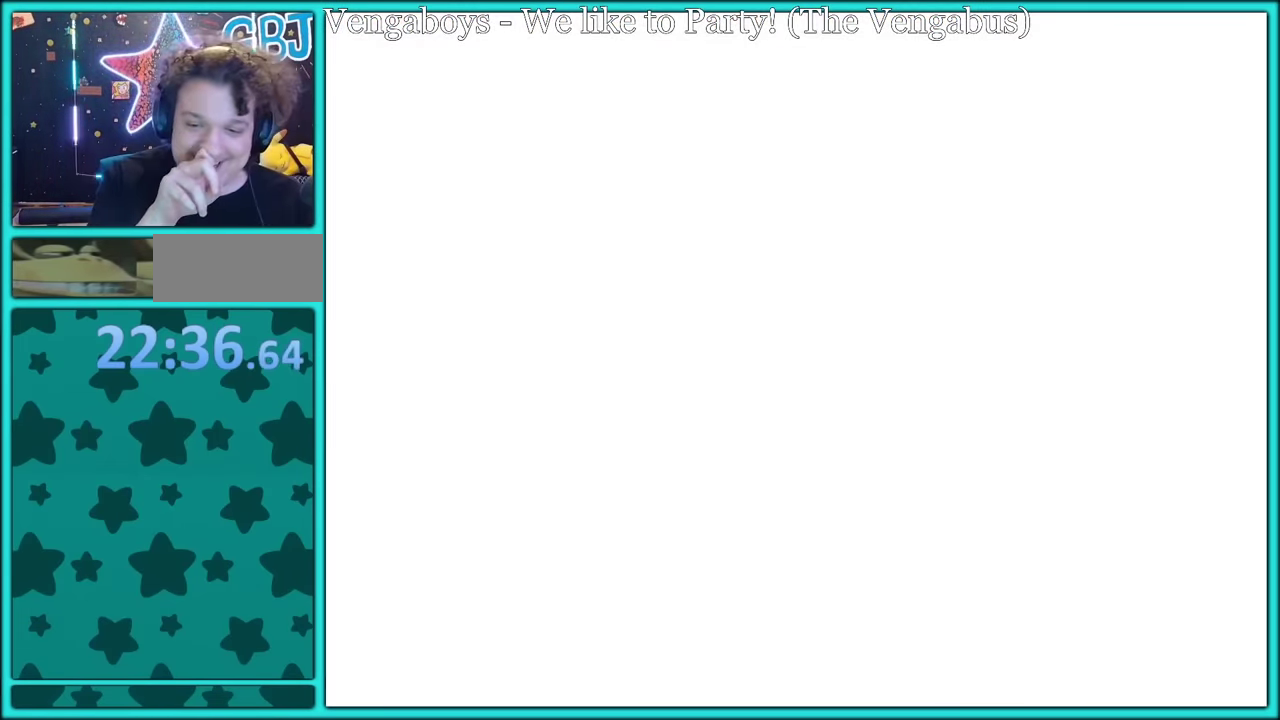
{"buttons": [], "left_stick": "up", "events": [[183, "Z", "down"], [217, "A", "down"], [300, "Z", "up"], [333, "A", "up"]]}
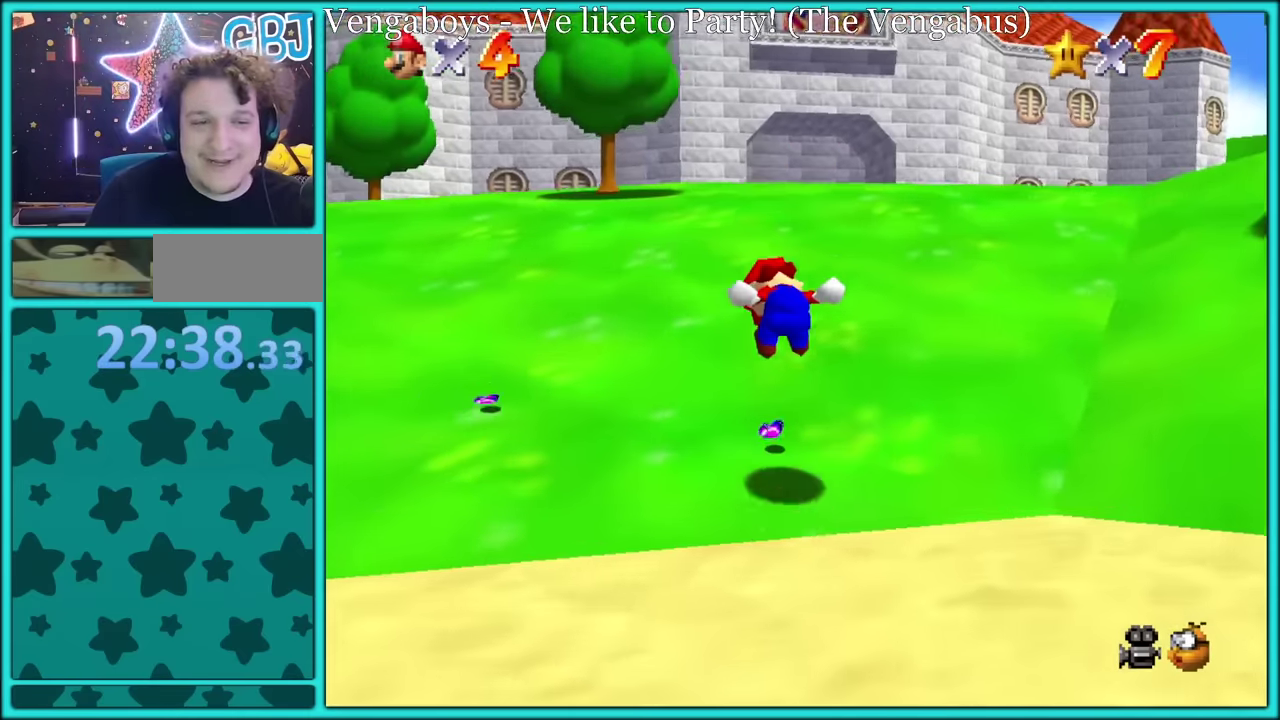
{"buttons": [], "left_stick": "up", "events": []}
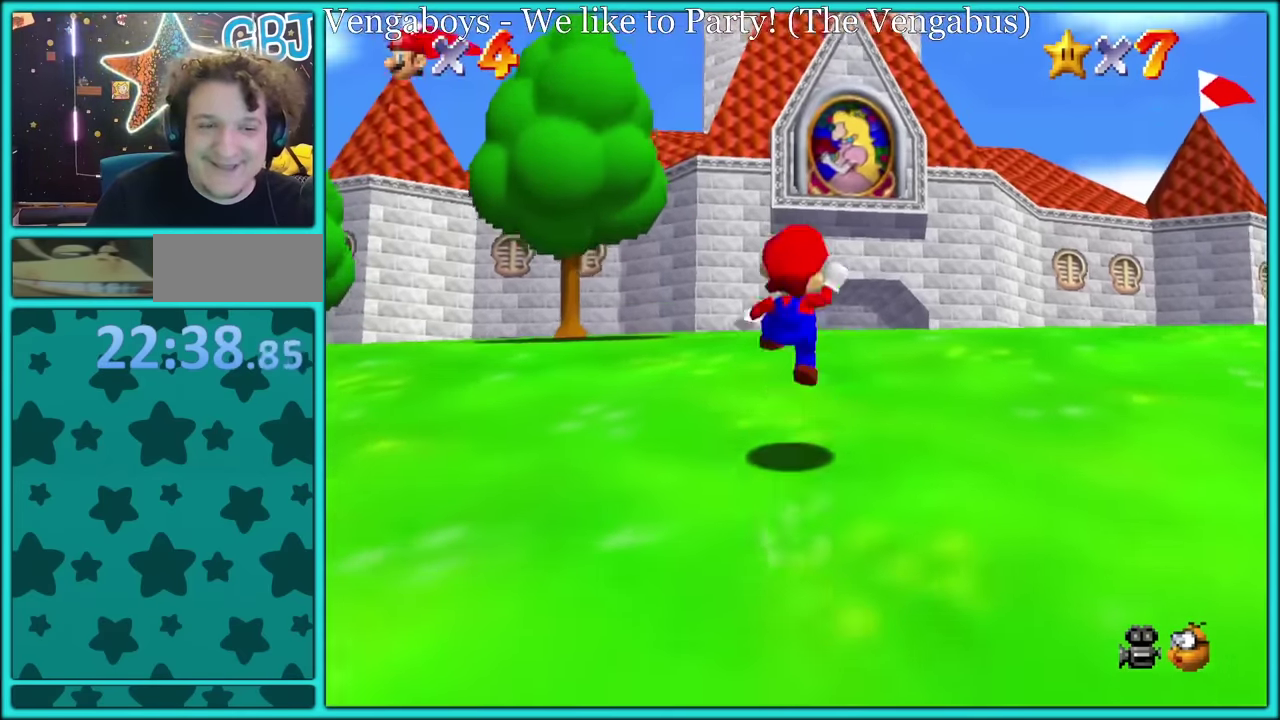
{"buttons": ["A"], "left_stick": "up", "events": [[83, "B", "down"], [183, "B", "up"], [183, "left_stick", "up-right"], [267, "left_stick", "up"], [350, "A", "down"], [367, "B", "down"], [467, "B", "up"]]}
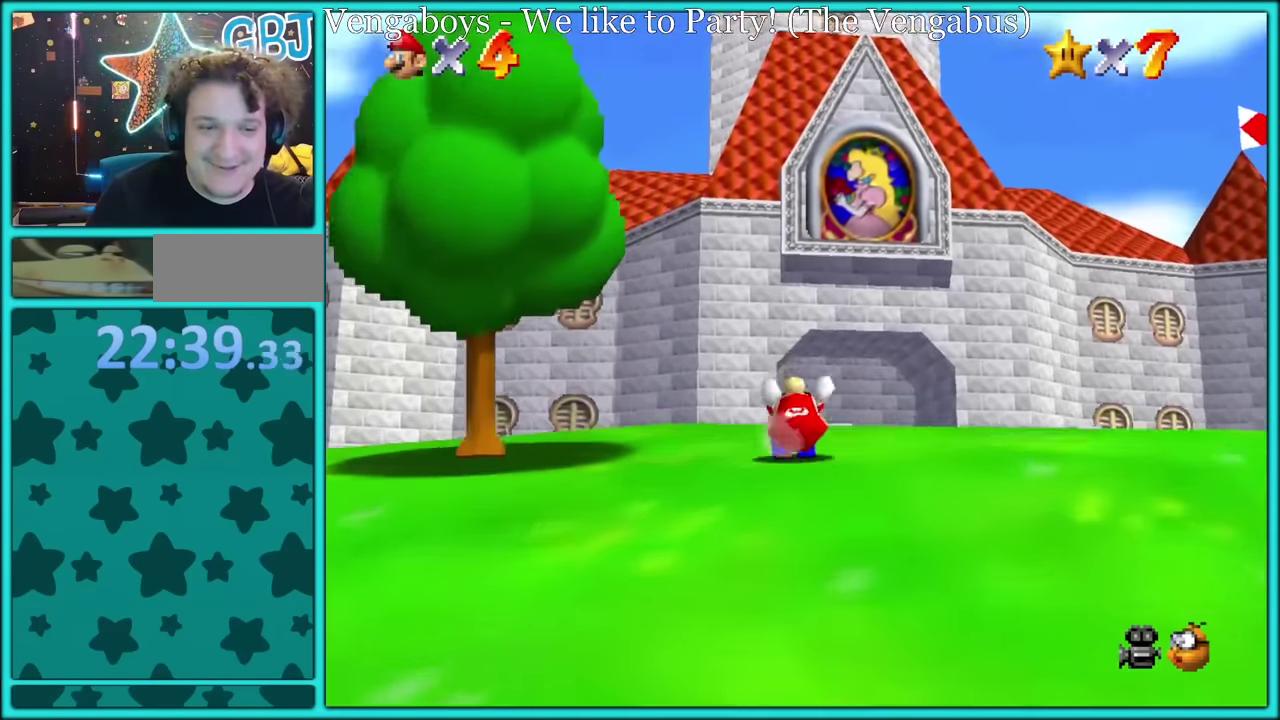
{"buttons": [], "left_stick": "up", "events": [[33, "B", "down"], [117, "A", "up"], [150, "B", "up"]]}
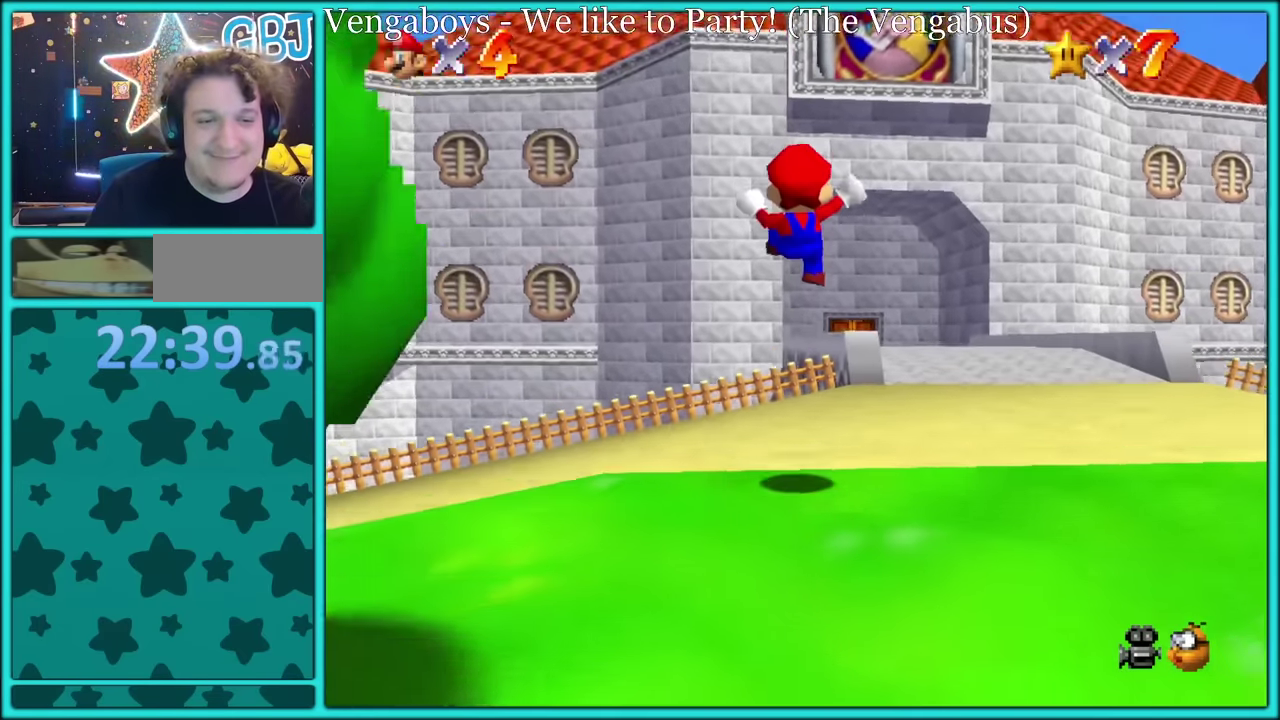
{"buttons": [], "left_stick": "up-right", "events": [[400, "left_stick", "up-right"]]}
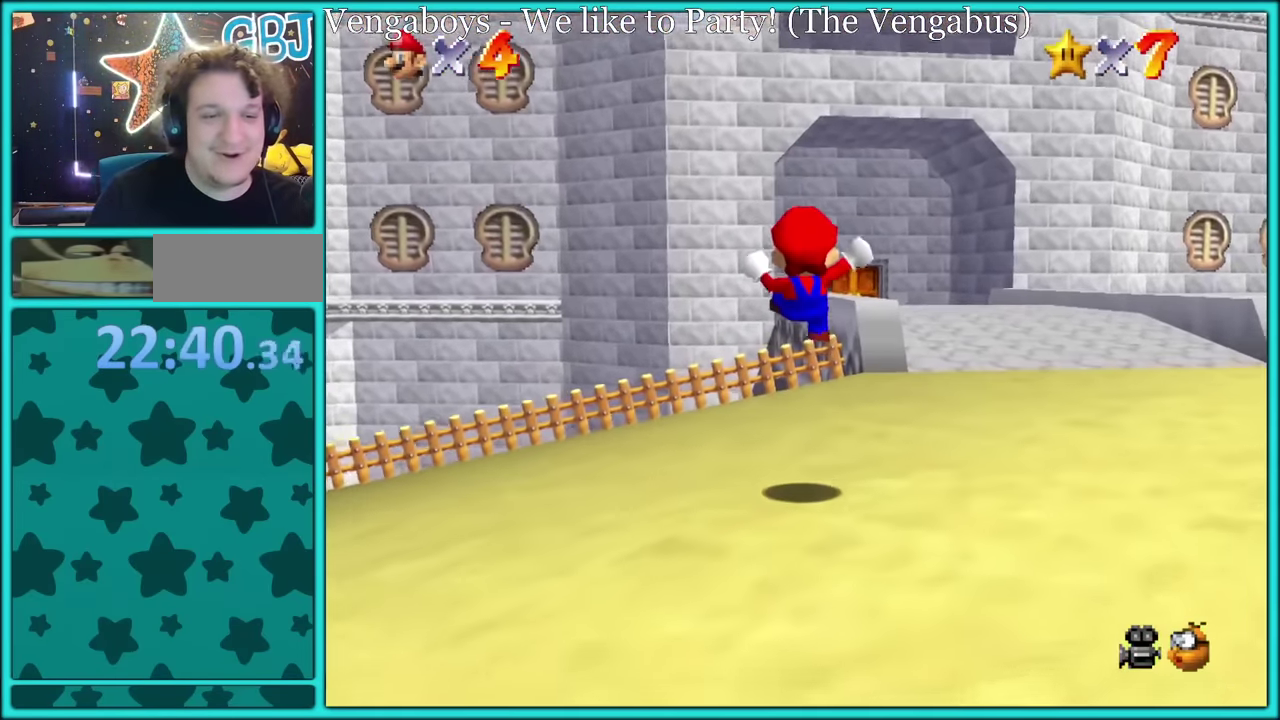
{"buttons": [], "left_stick": "up", "events": [[200, "left_stick", "up"], [383, "left_stick", "up-right"], [450, "left_stick", "up"]]}
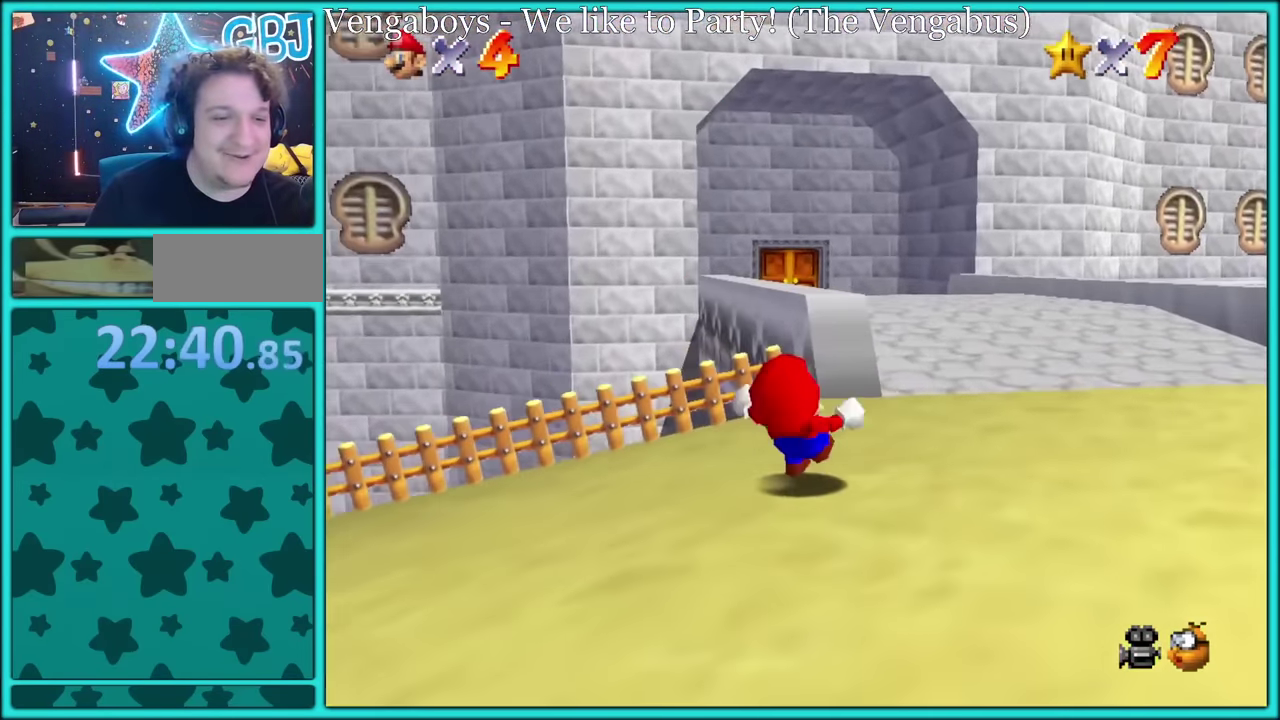
{"buttons": [], "left_stick": "up", "events": [[117, "left_stick", "up-right"], [417, "left_stick", "up"]]}
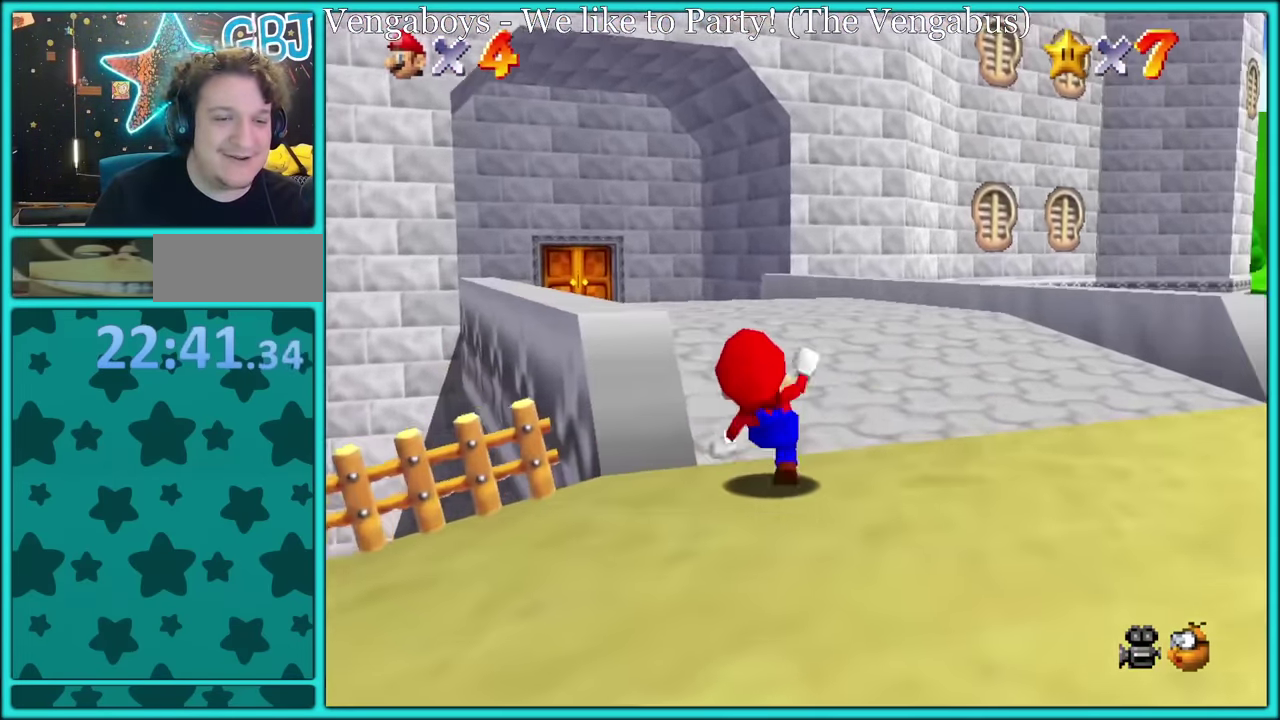
{"buttons": [], "left_stick": "up", "events": [[17, "left_stick", "up-left"], [150, "left_stick", "up"], [183, "B", "down"], [283, "B", "up"]]}
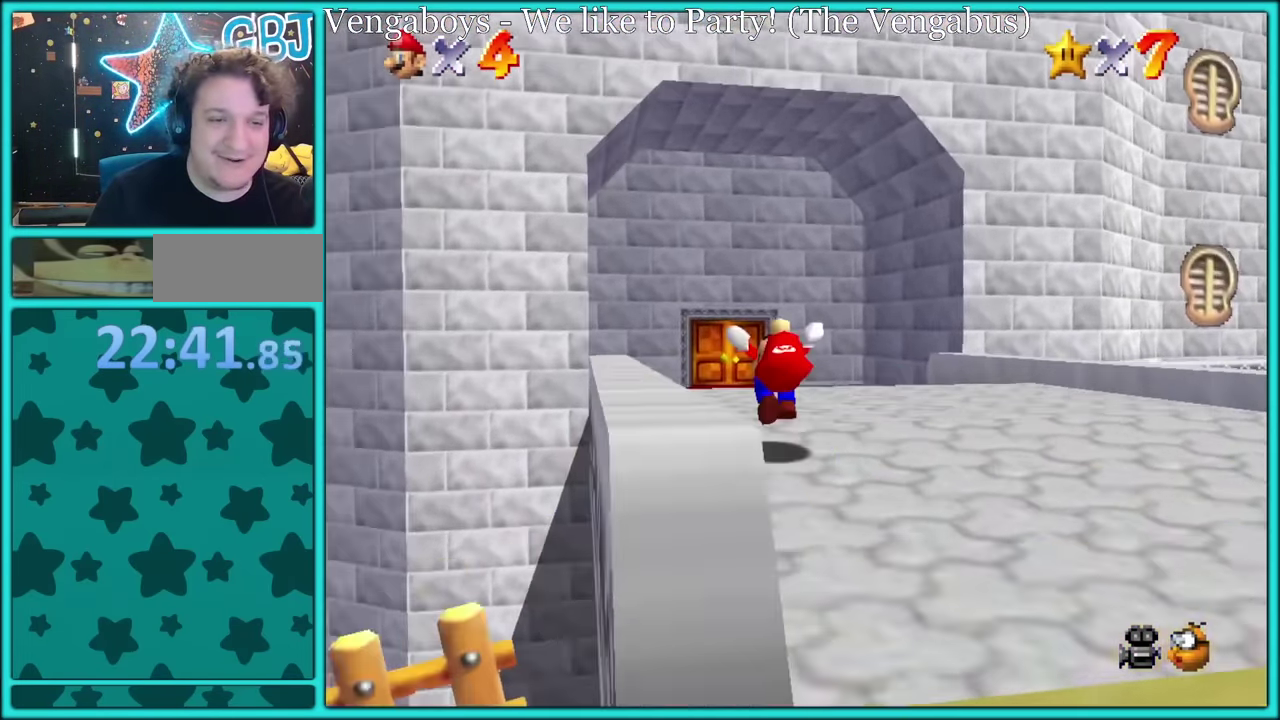
{"buttons": ["B"], "left_stick": "up", "events": [[83, "A", "down"], [117, "B", "down"], [217, "A", "up"], [217, "B", "up"], [300, "A", "down"], [317, "B", "down"], [367, "A", "up"], [400, "B", "up"], [467, "B", "down"]]}
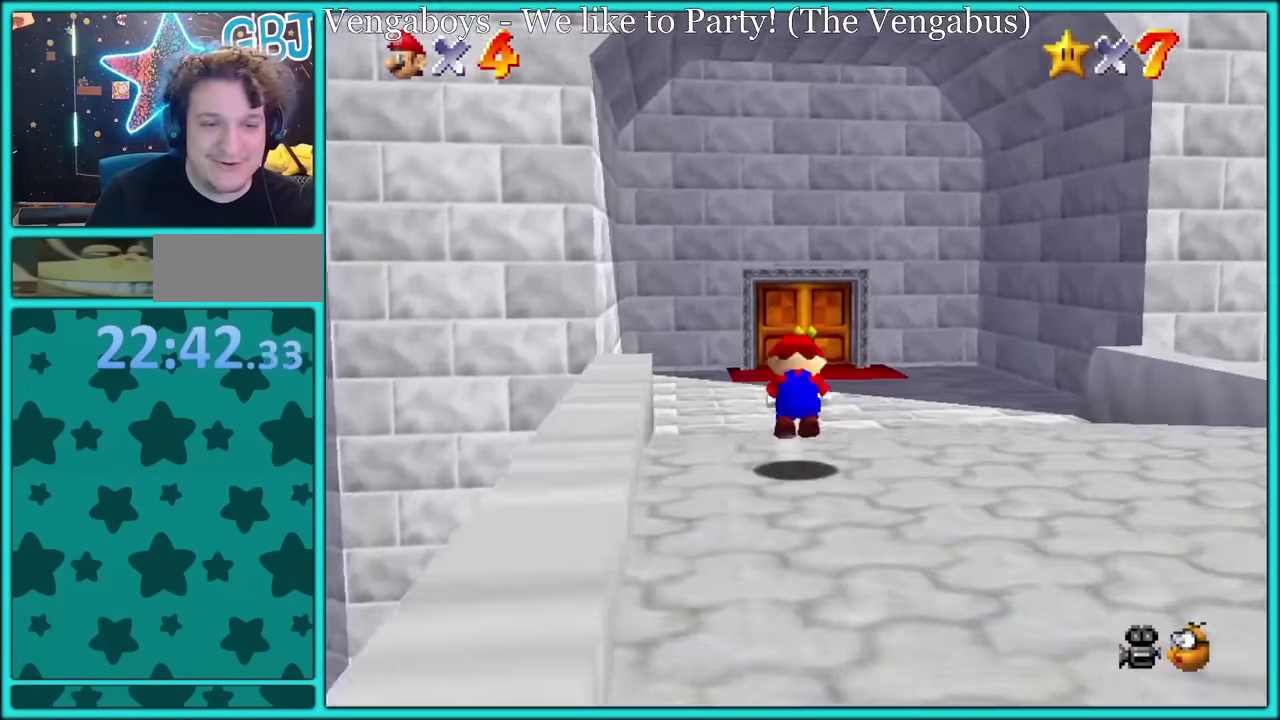
{"buttons": [], "left_stick": "up", "events": [[17, "B", "up"]]}
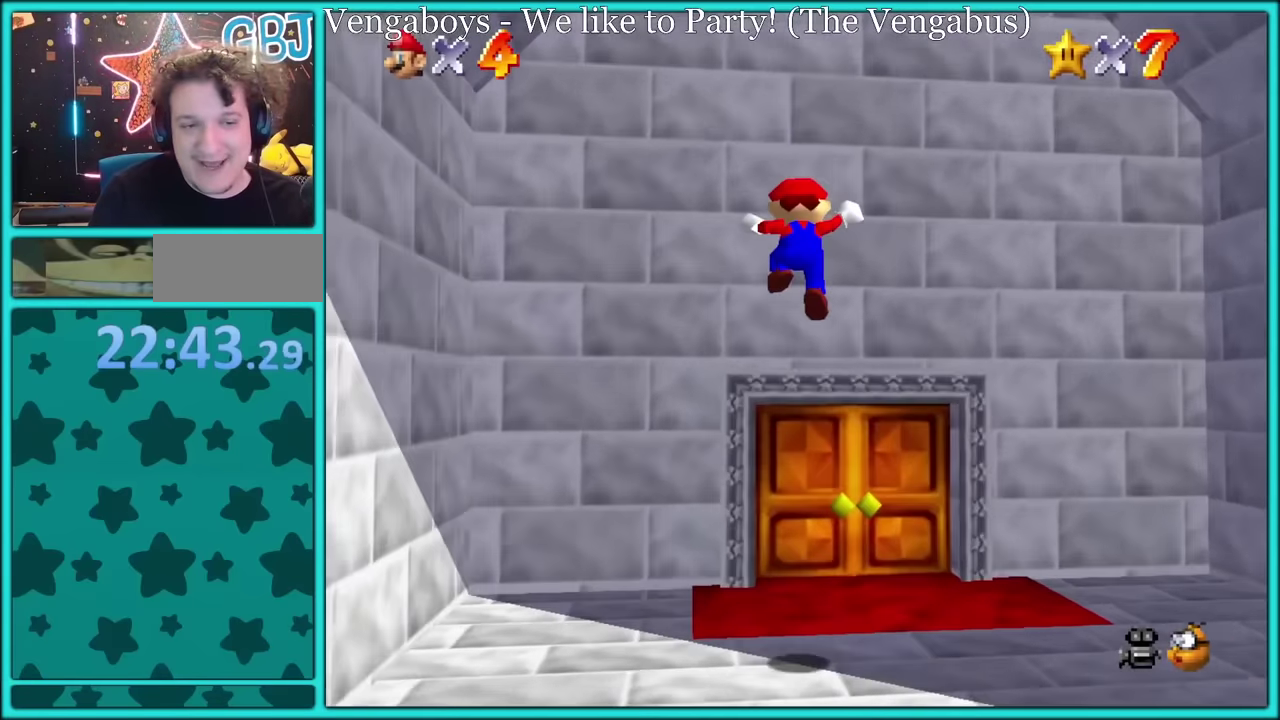
{"buttons": [], "left_stick": "up", "events": []}
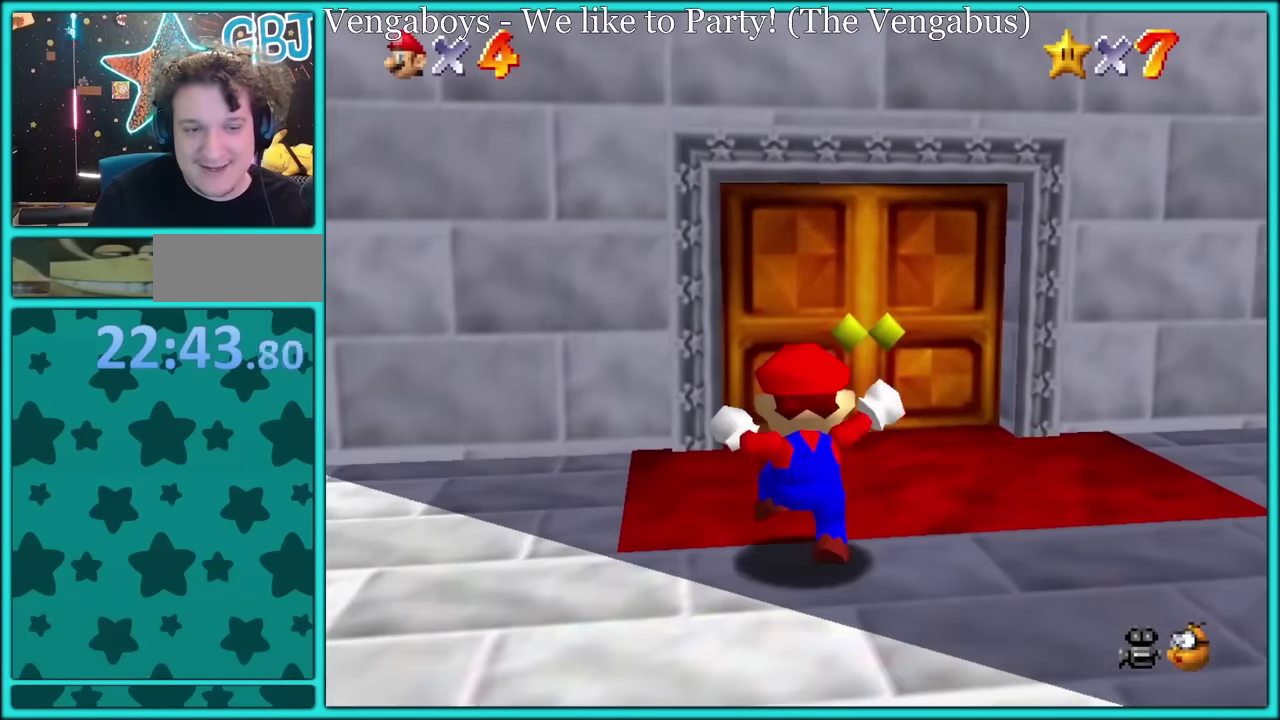
{"buttons": [], "left_stick": "up", "events": []}
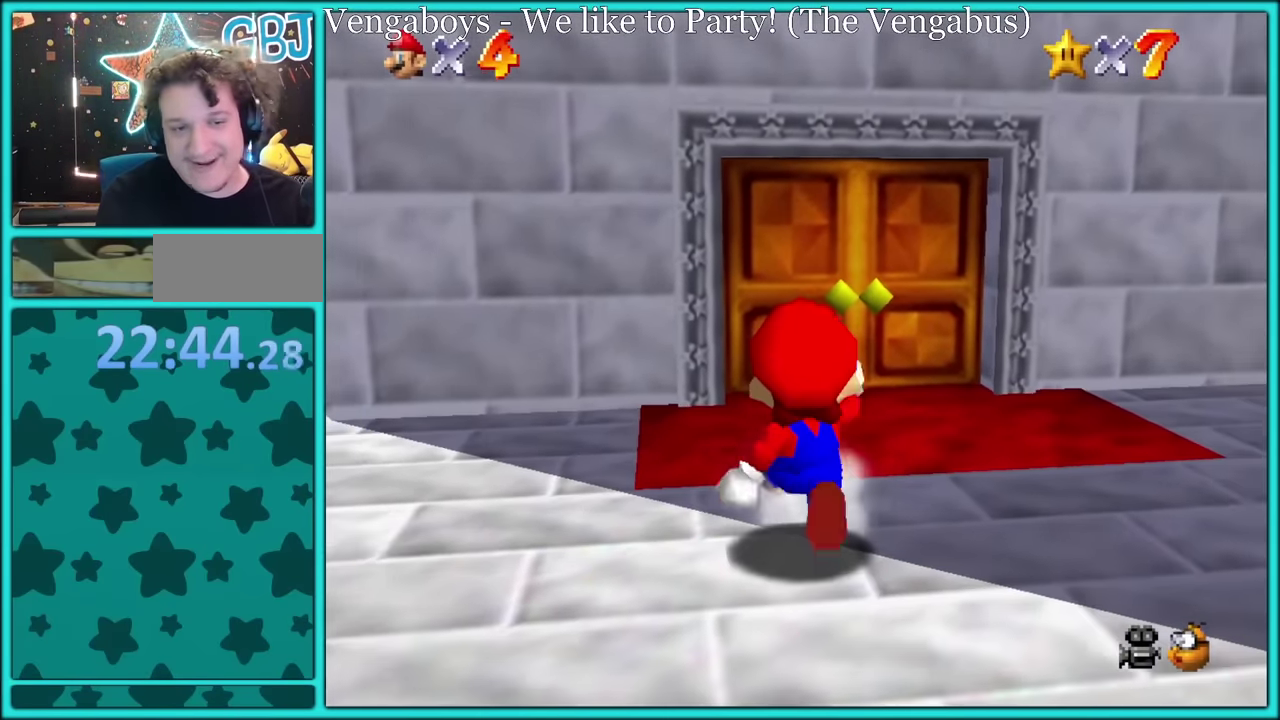
{"buttons": [], "left_stick": "up", "events": []}
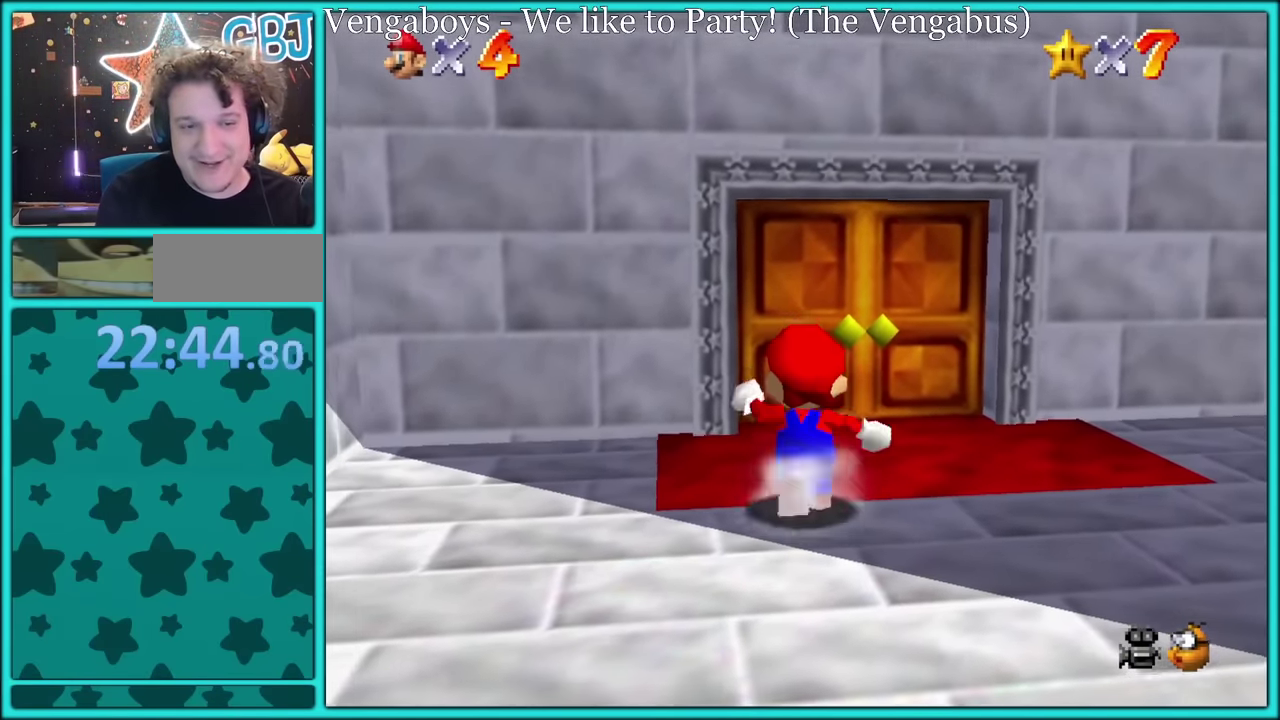
{"buttons": [], "left_stick": "up", "events": []}